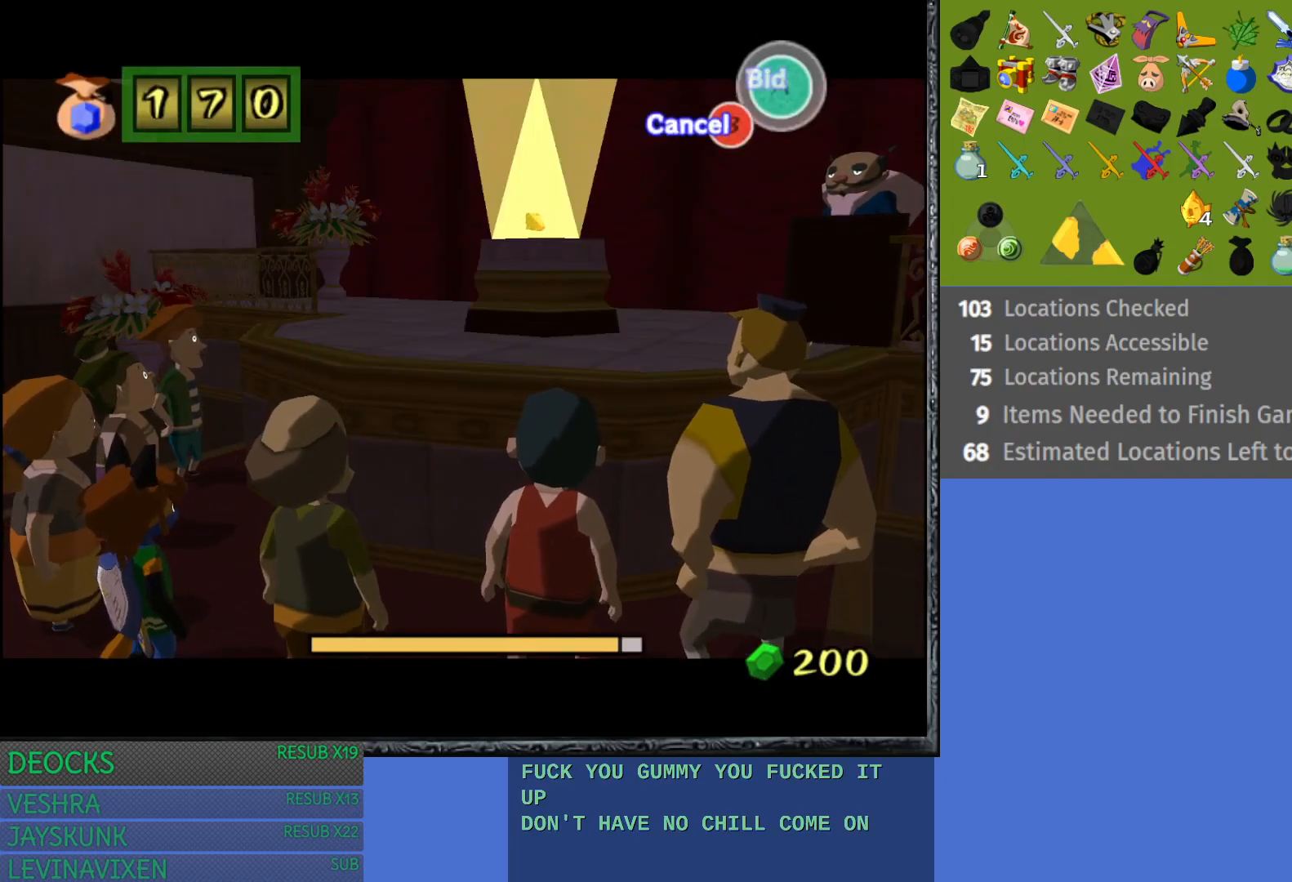
Gameplay with a controller (PlayStation layout); each line is a JSON object with the inputs held at the frame after it. "events" lists button and stick changes between this image and that frame as [ms after this image, input, new state], when the widget could be followed in between. Not read: L3 R3.
{"buttons": [], "left_stick": "center", "right_stick": "center", "events": []}
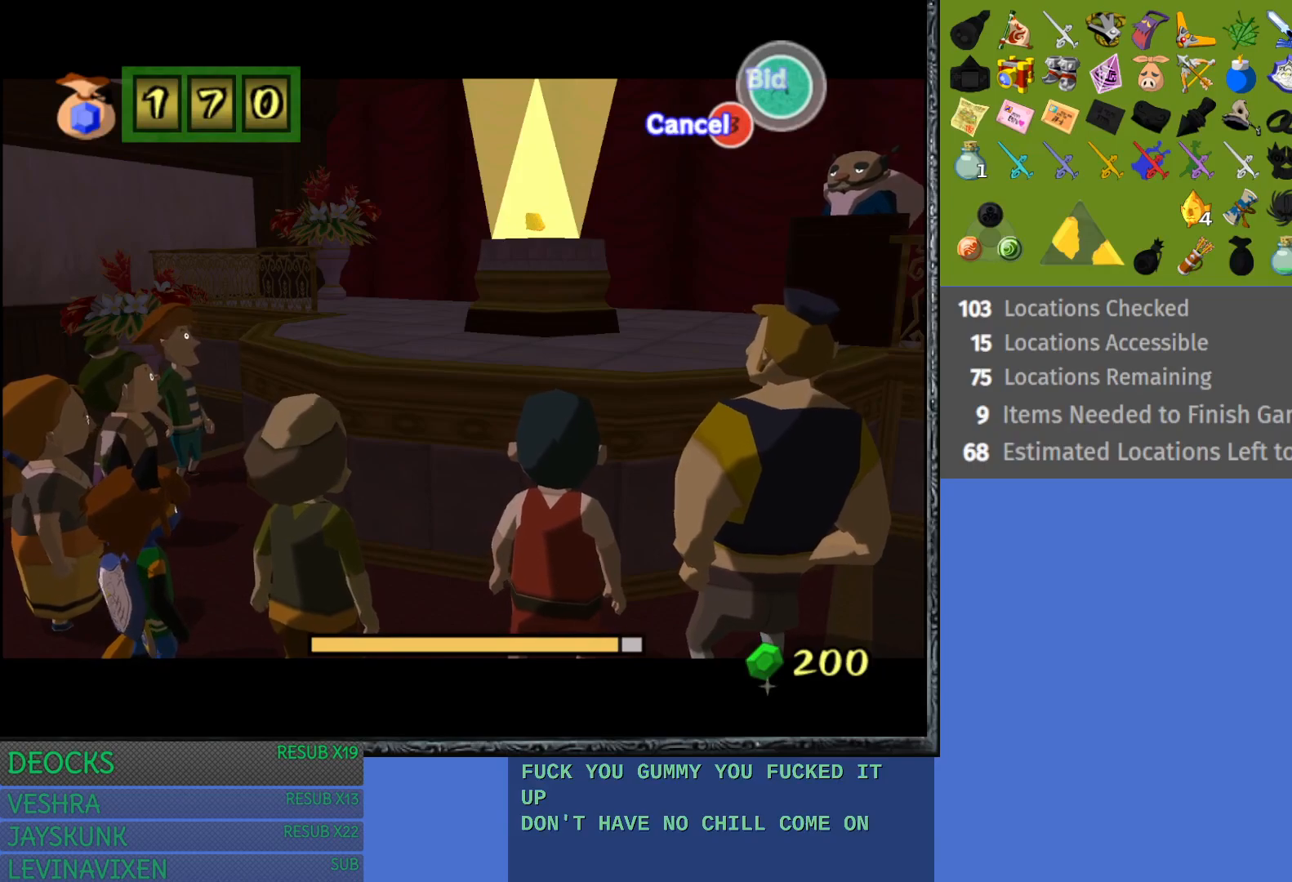
{"buttons": [], "left_stick": "center", "right_stick": "center", "events": []}
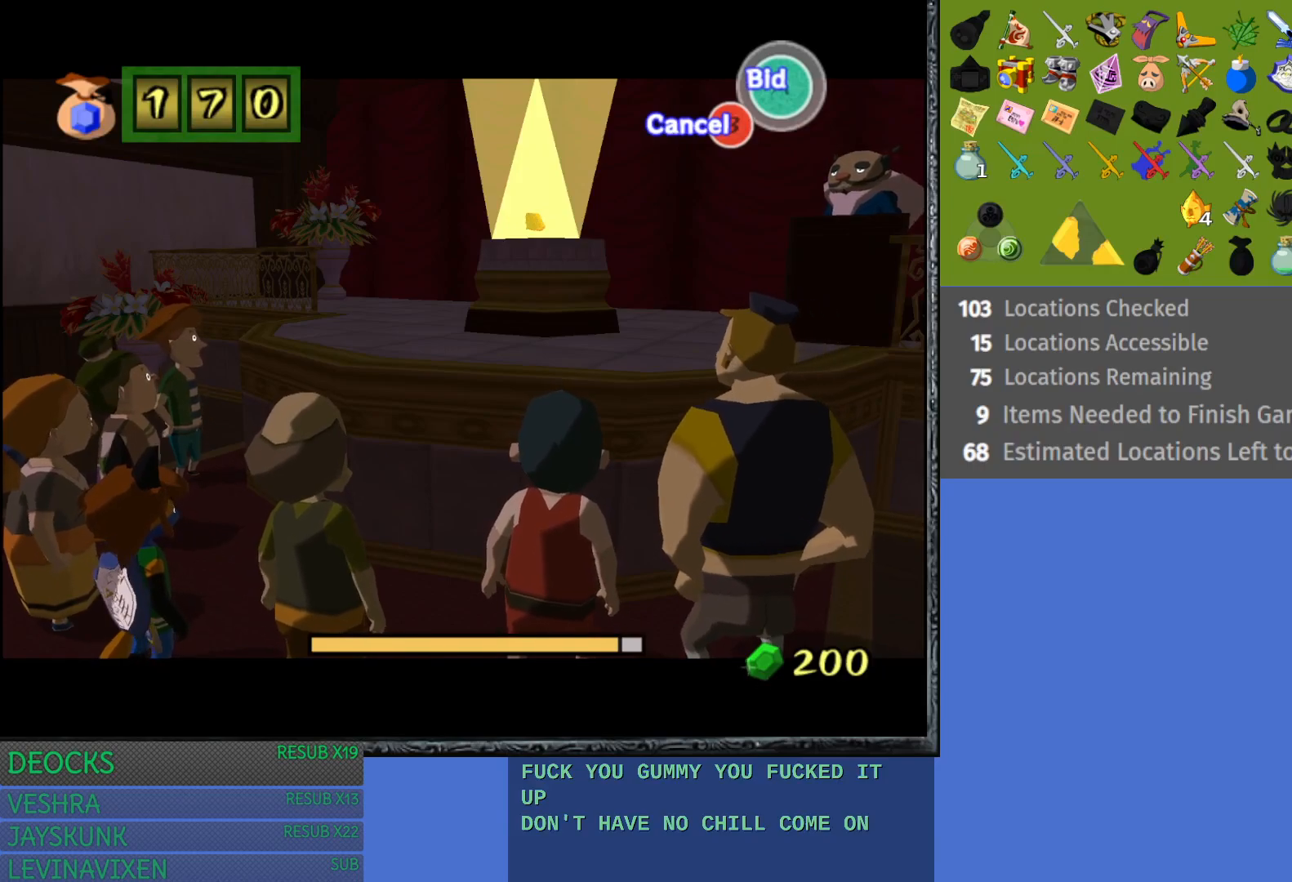
{"buttons": ["CROSS"], "left_stick": "center", "right_stick": "center", "events": [[500, "CROSS", "down"]]}
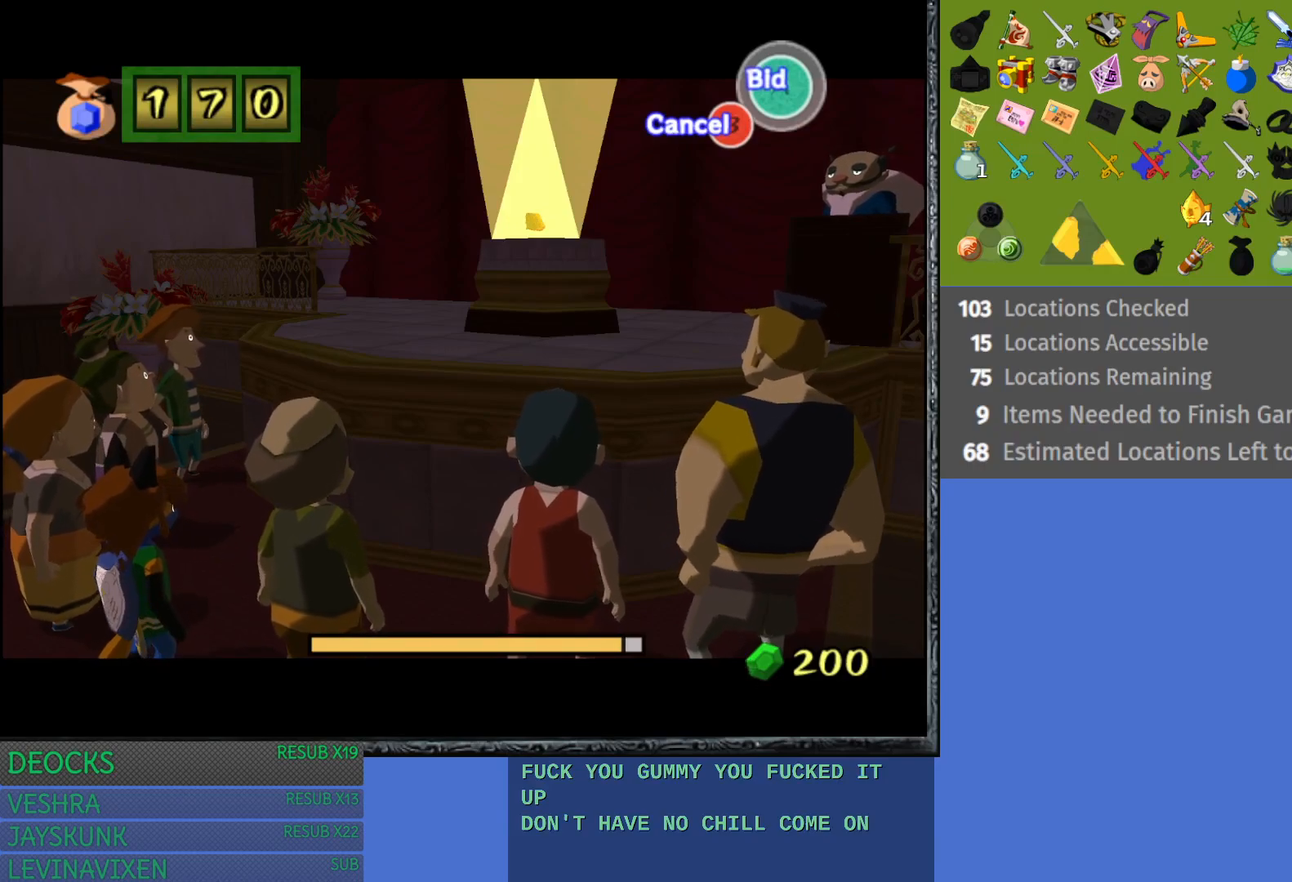
{"buttons": [], "left_stick": "center", "right_stick": "center", "events": [[17, "CROSS", "up"], [100, "CROSS", "down"], [133, "CROSS", "up"], [217, "CROSS", "down"], [250, "CROSS", "up"], [300, "CROSS", "down"], [350, "CROSS", "up"], [417, "CROSS", "down"], [467, "CROSS", "up"]]}
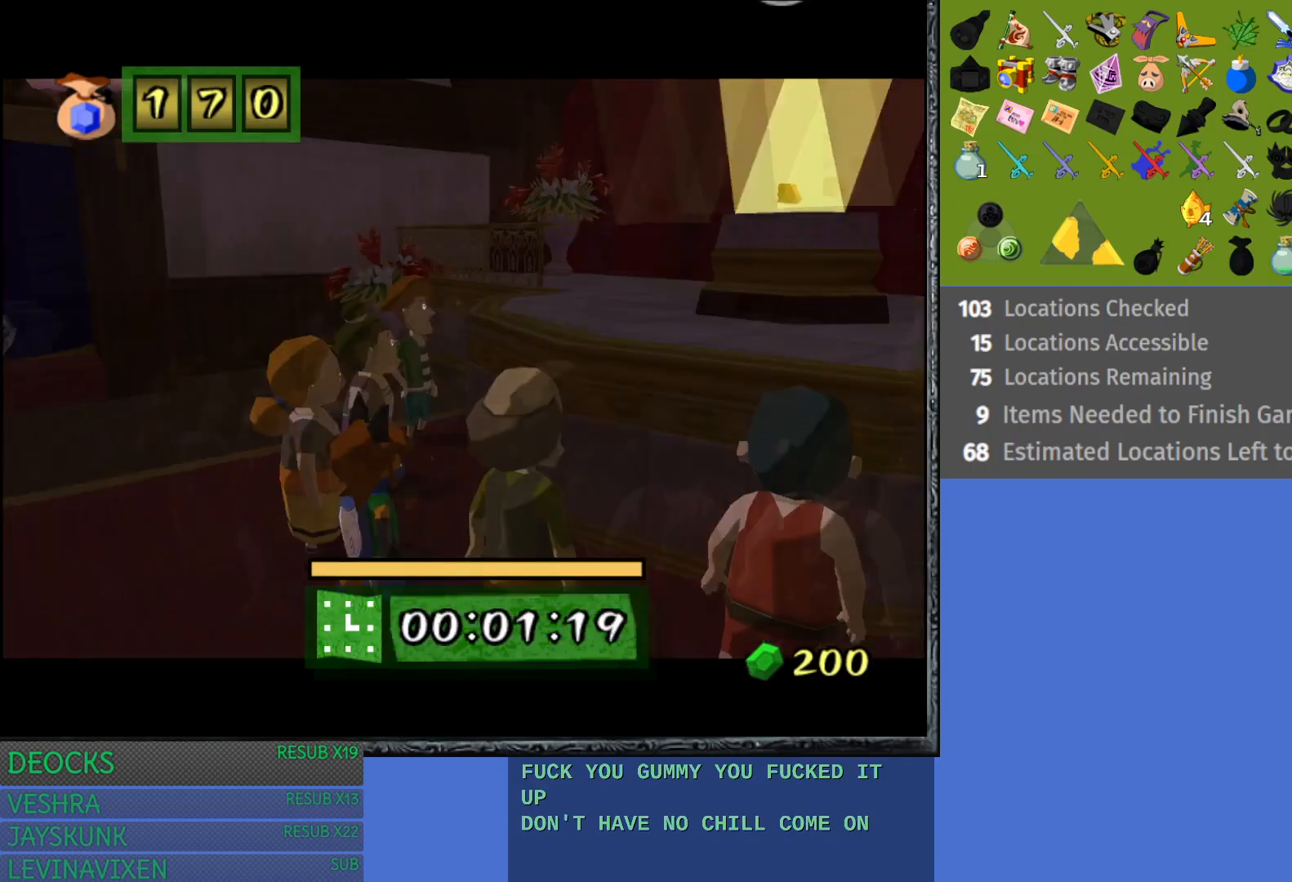
{"buttons": [], "left_stick": "center", "right_stick": "center", "events": [[33, "CROSS", "down"], [100, "CROSS", "up"]]}
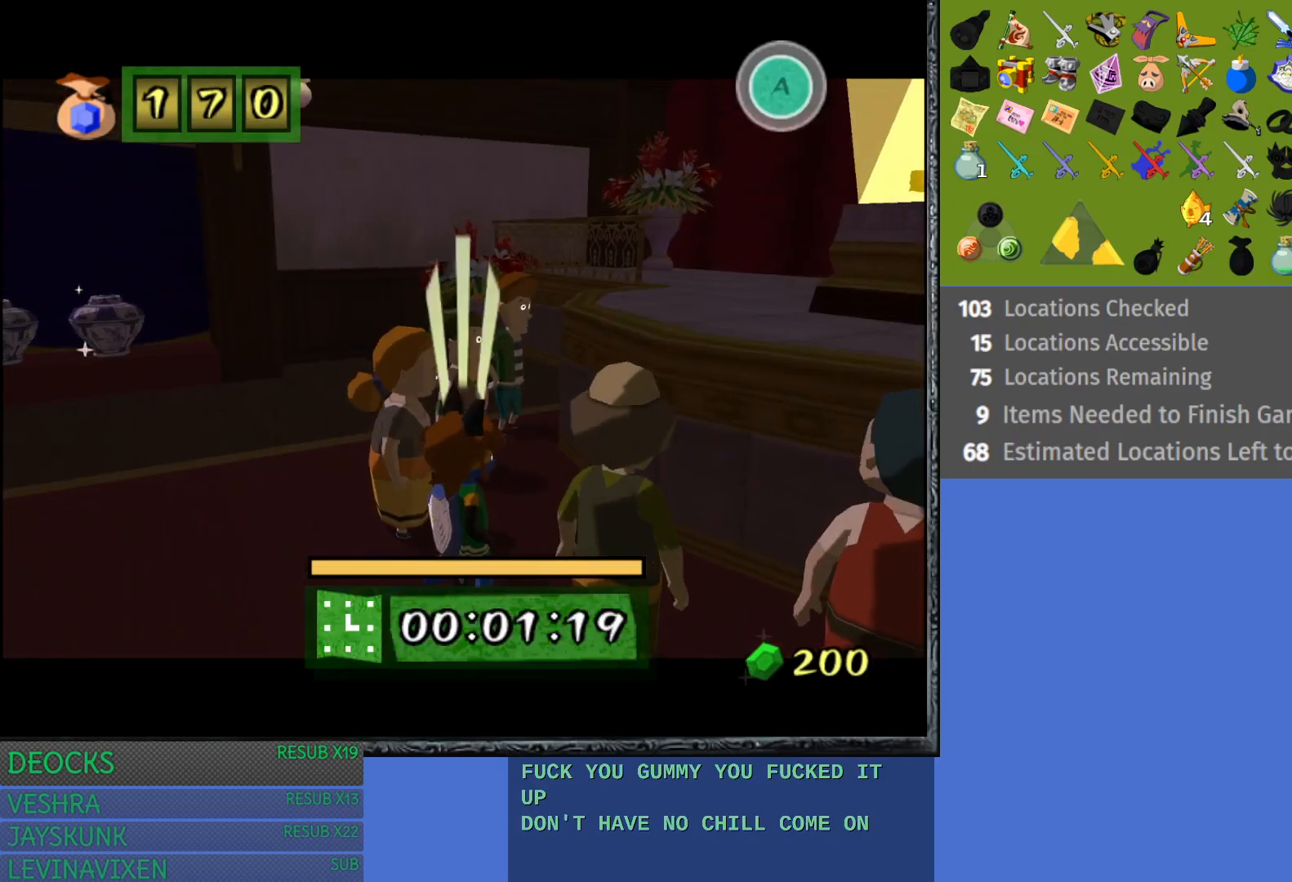
{"buttons": [], "left_stick": "center", "right_stick": "center", "events": []}
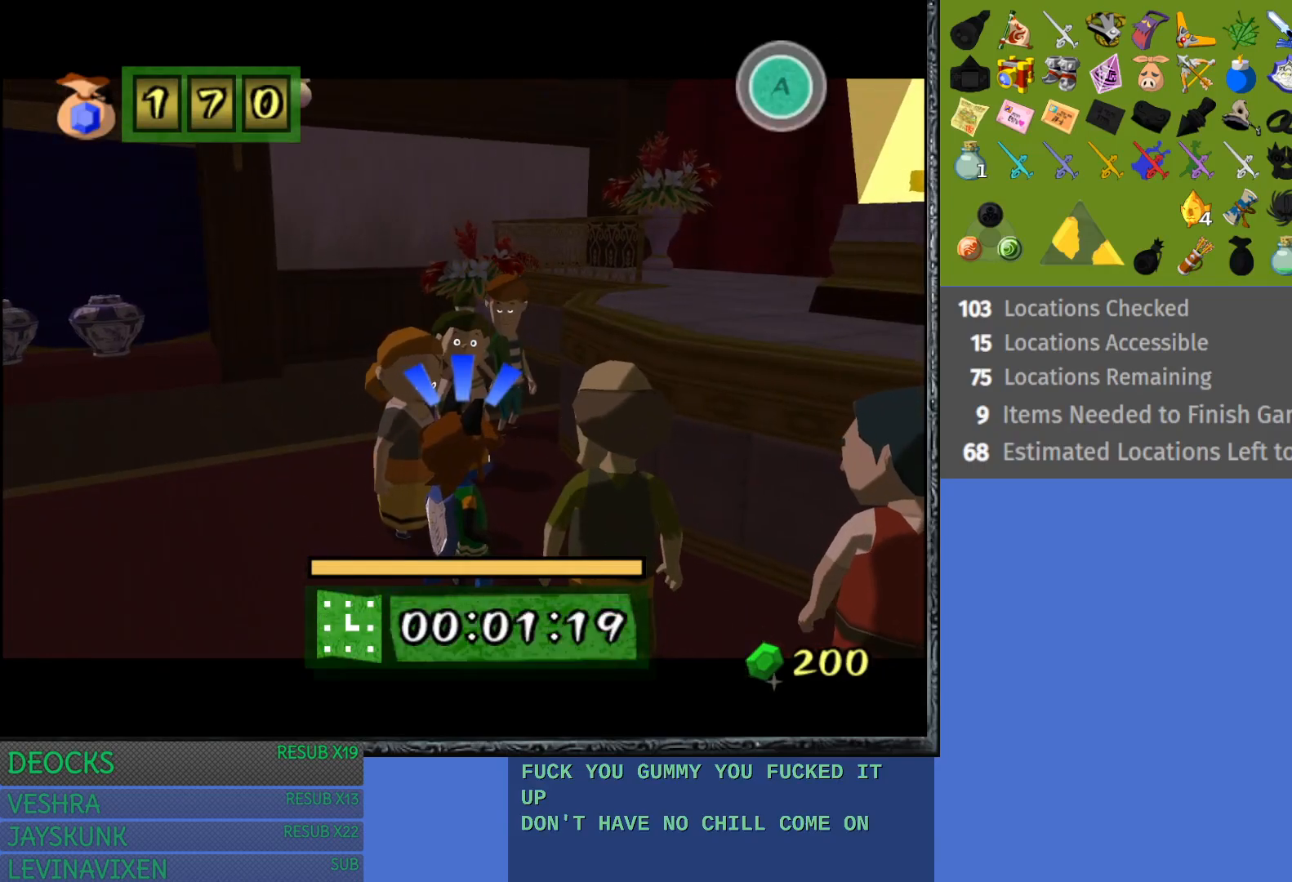
{"buttons": [], "left_stick": "center", "right_stick": "center", "events": []}
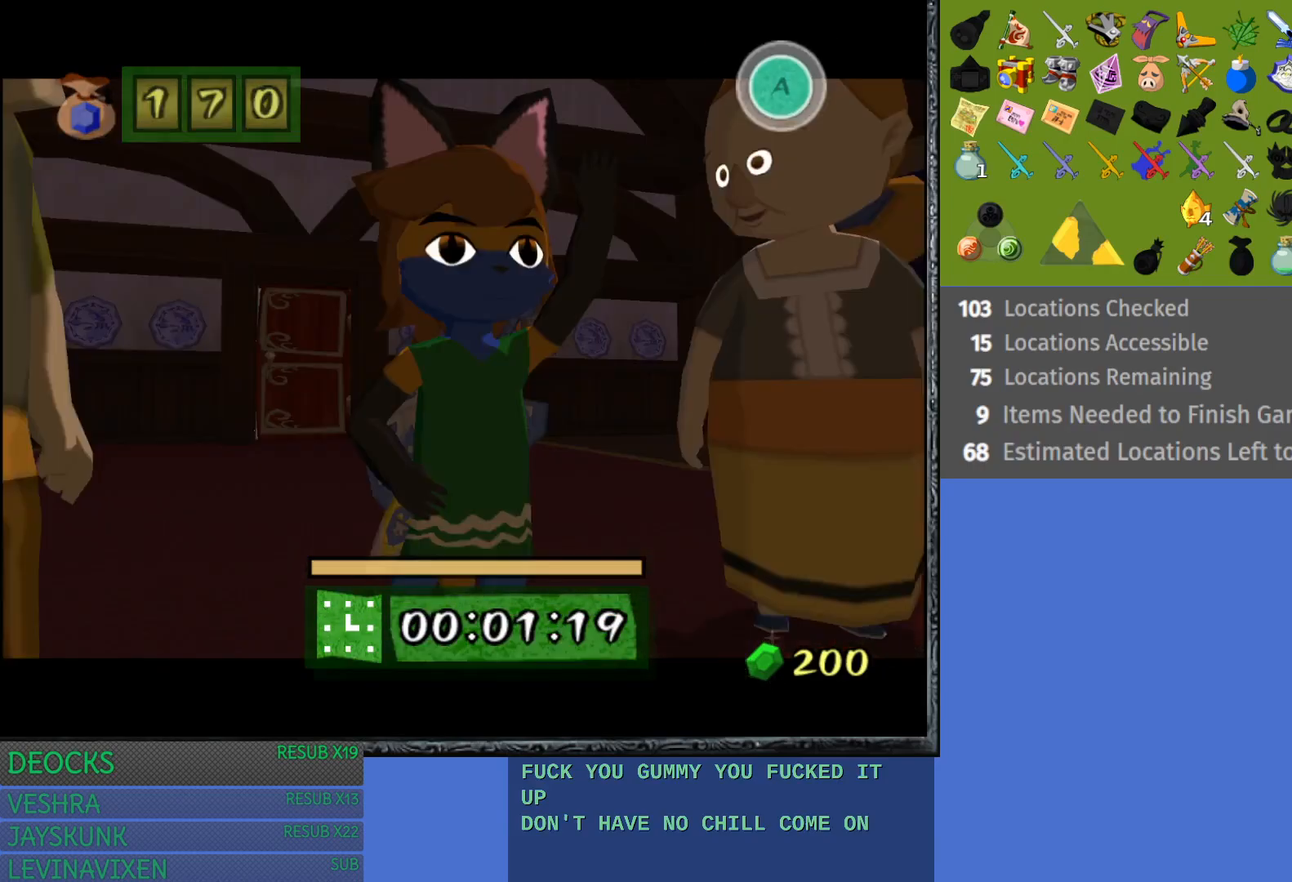
{"buttons": [], "left_stick": "center", "right_stick": "center", "events": []}
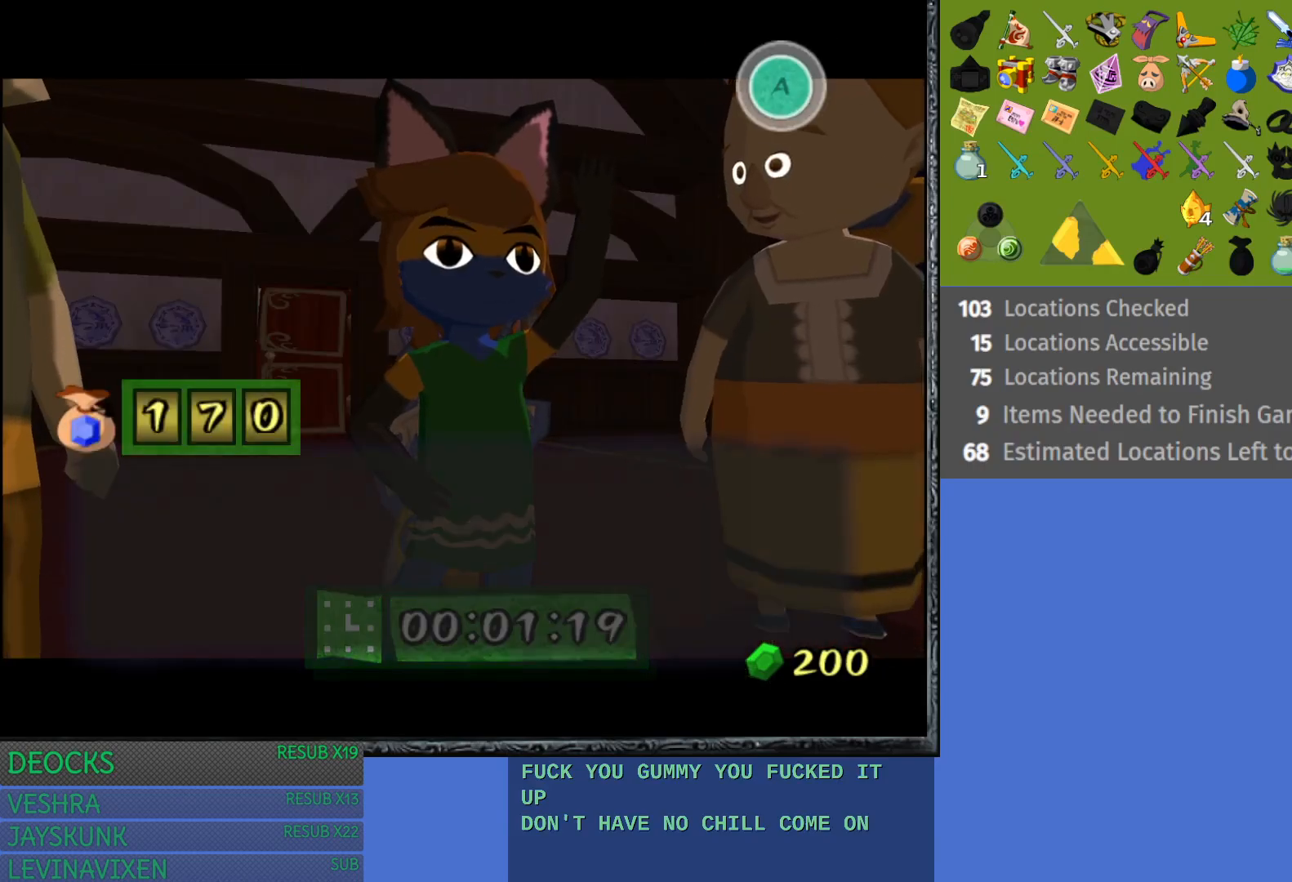
{"buttons": [], "left_stick": "center", "right_stick": "center", "events": []}
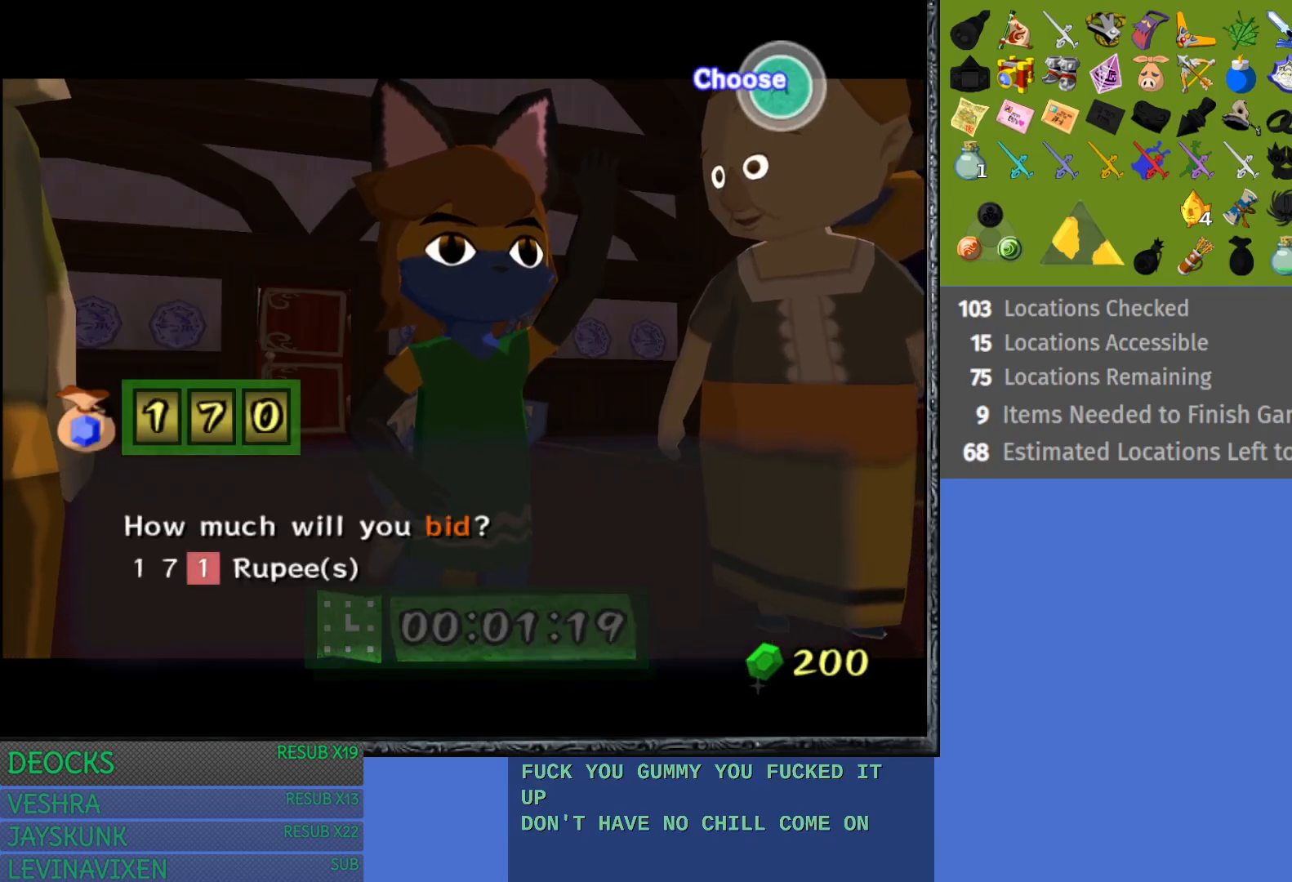
{"buttons": [], "left_stick": "center", "right_stick": "center", "events": [[233, "DPAD_LEFT", "down"], [283, "DPAD_LEFT", "up"]]}
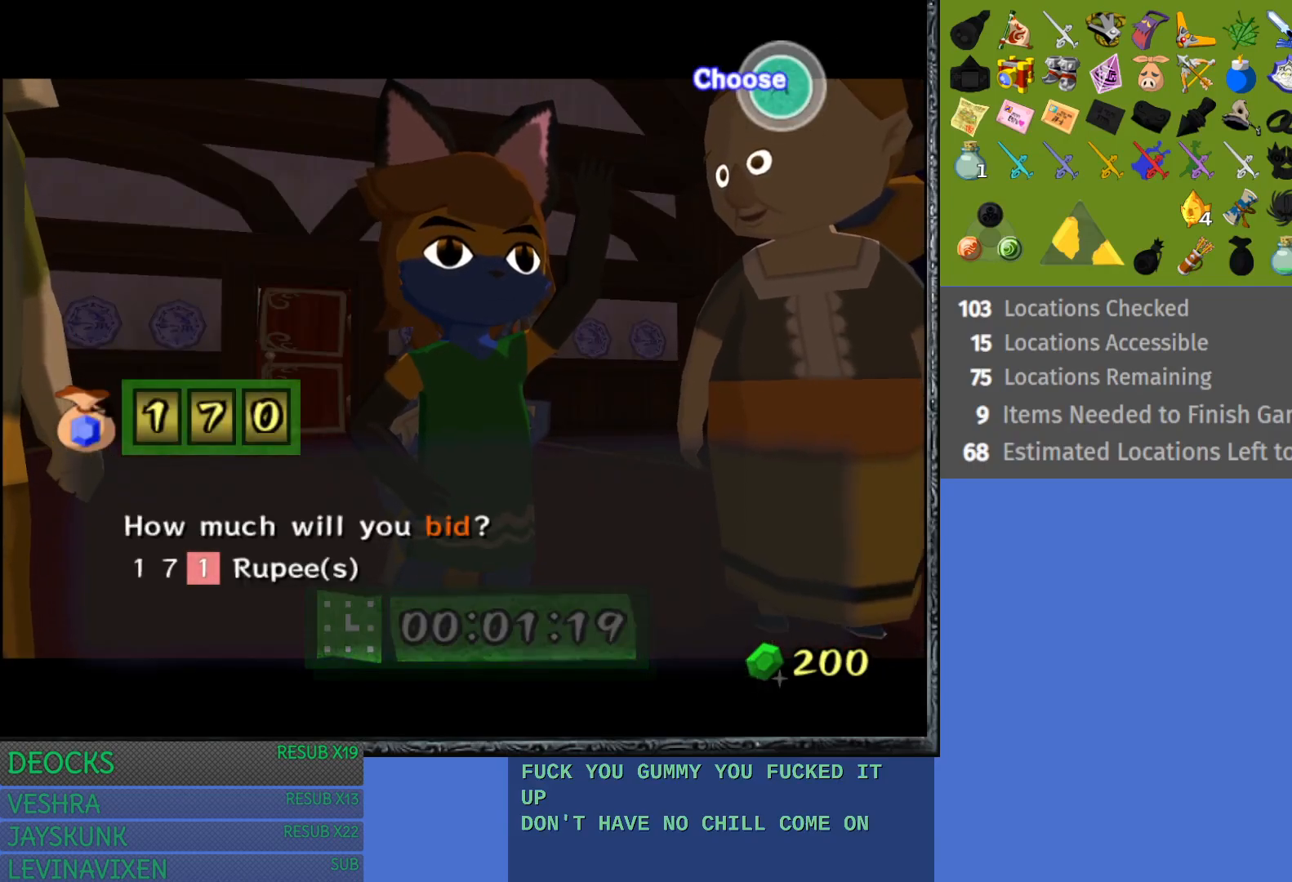
{"buttons": [], "left_stick": "center", "right_stick": "center", "events": [[67, "DPAD_UP", "down"], [117, "DPAD_UP", "up"], [400, "DPAD_LEFT", "down"], [500, "DPAD_LEFT", "up"]]}
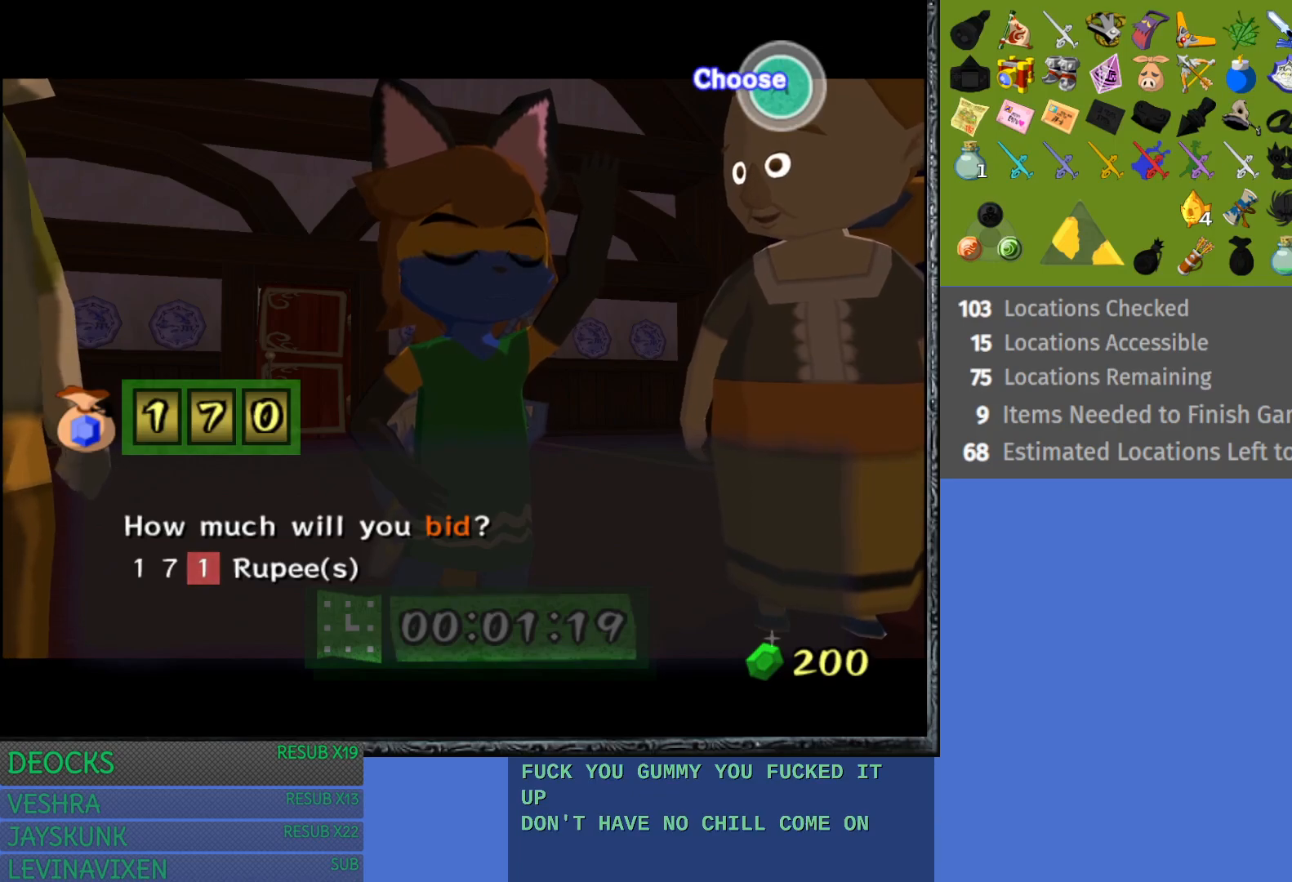
{"buttons": [], "left_stick": "left", "right_stick": "center", "events": [[233, "left_stick", "left"], [400, "left_stick", "center"], [500, "left_stick", "left"]]}
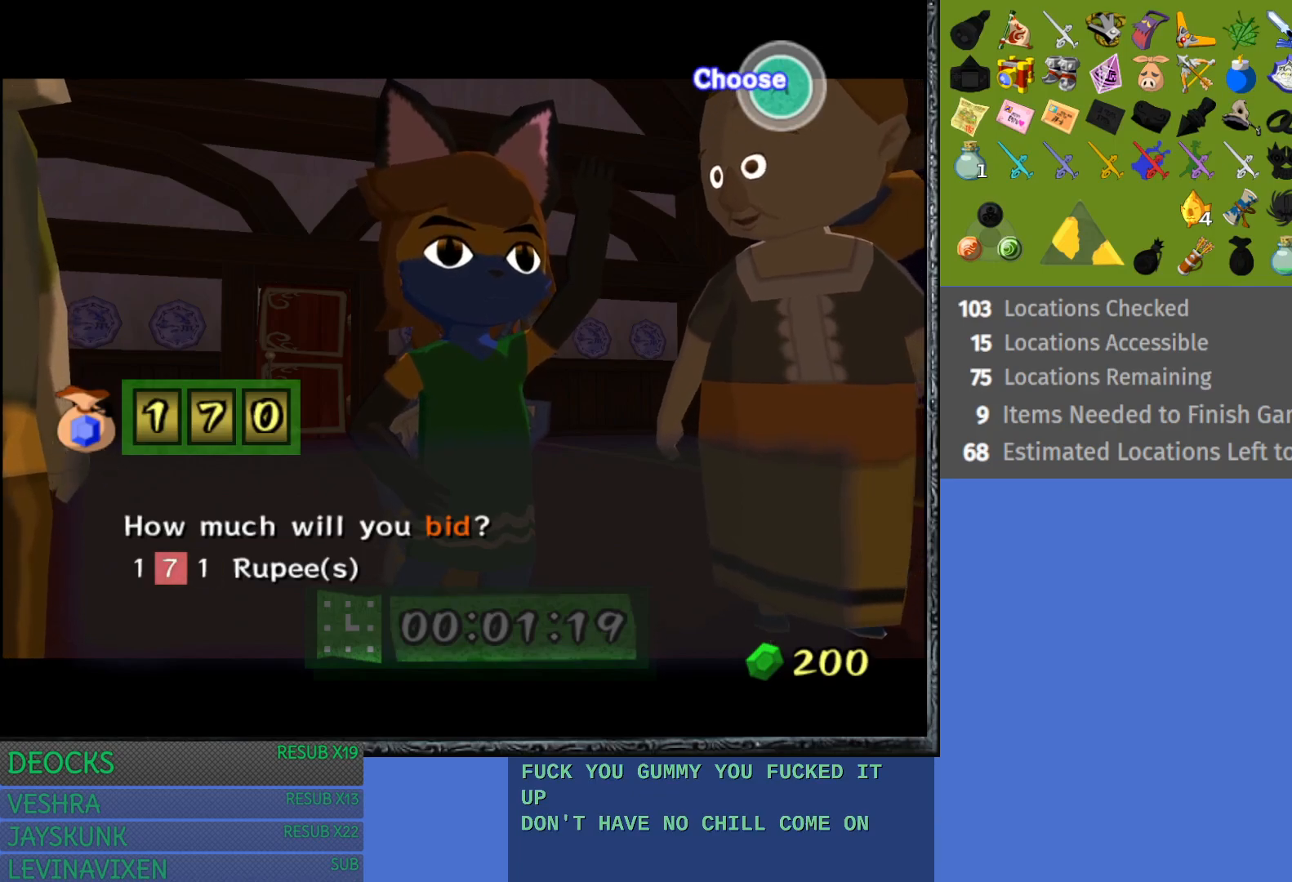
{"buttons": [], "left_stick": "center", "right_stick": "center", "events": [[150, "left_stick", "center"], [250, "left_stick", "up"], [400, "left_stick", "center"]]}
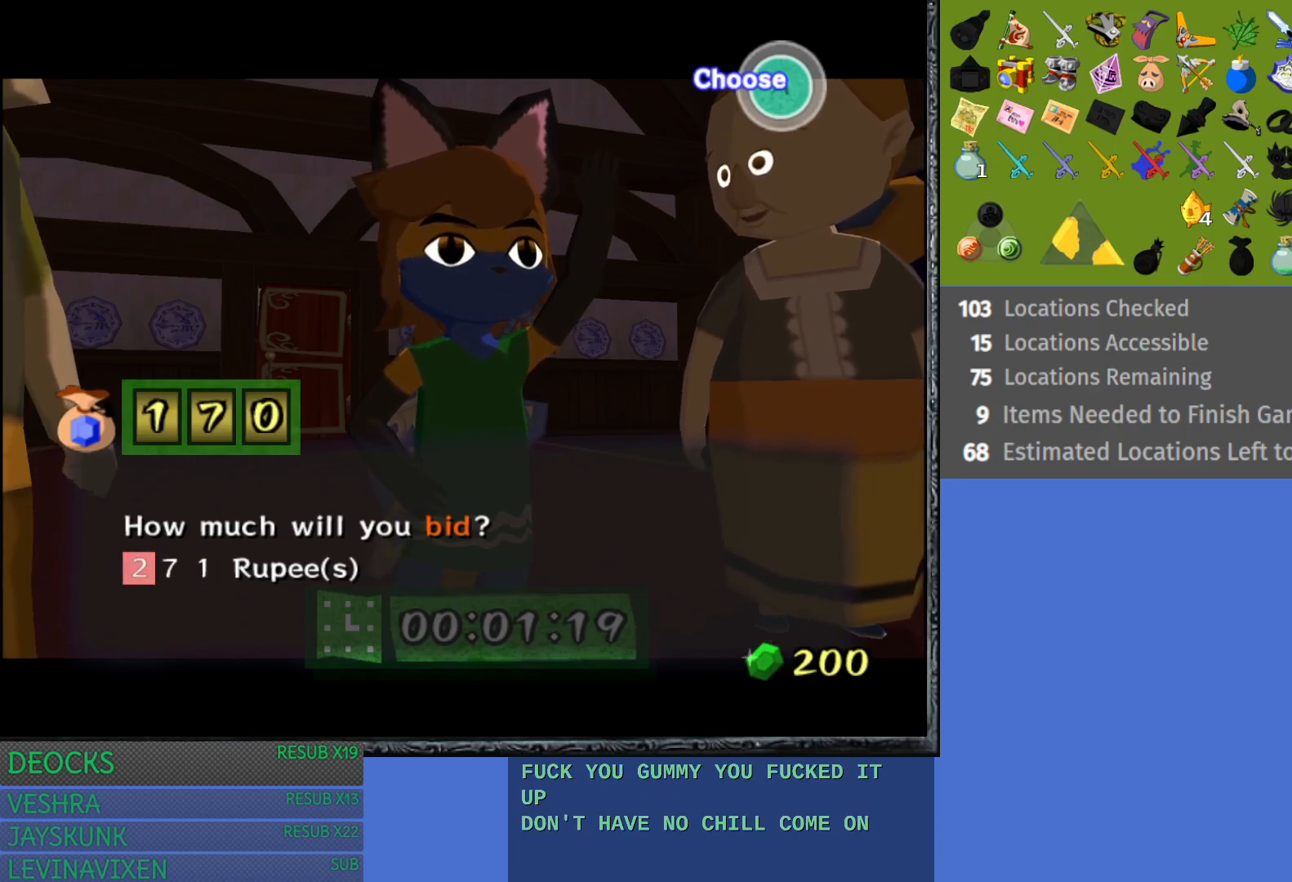
{"buttons": [], "left_stick": "down", "right_stick": "center", "events": [[150, "left_stick", "right"], [300, "left_stick", "center"], [483, "left_stick", "down"]]}
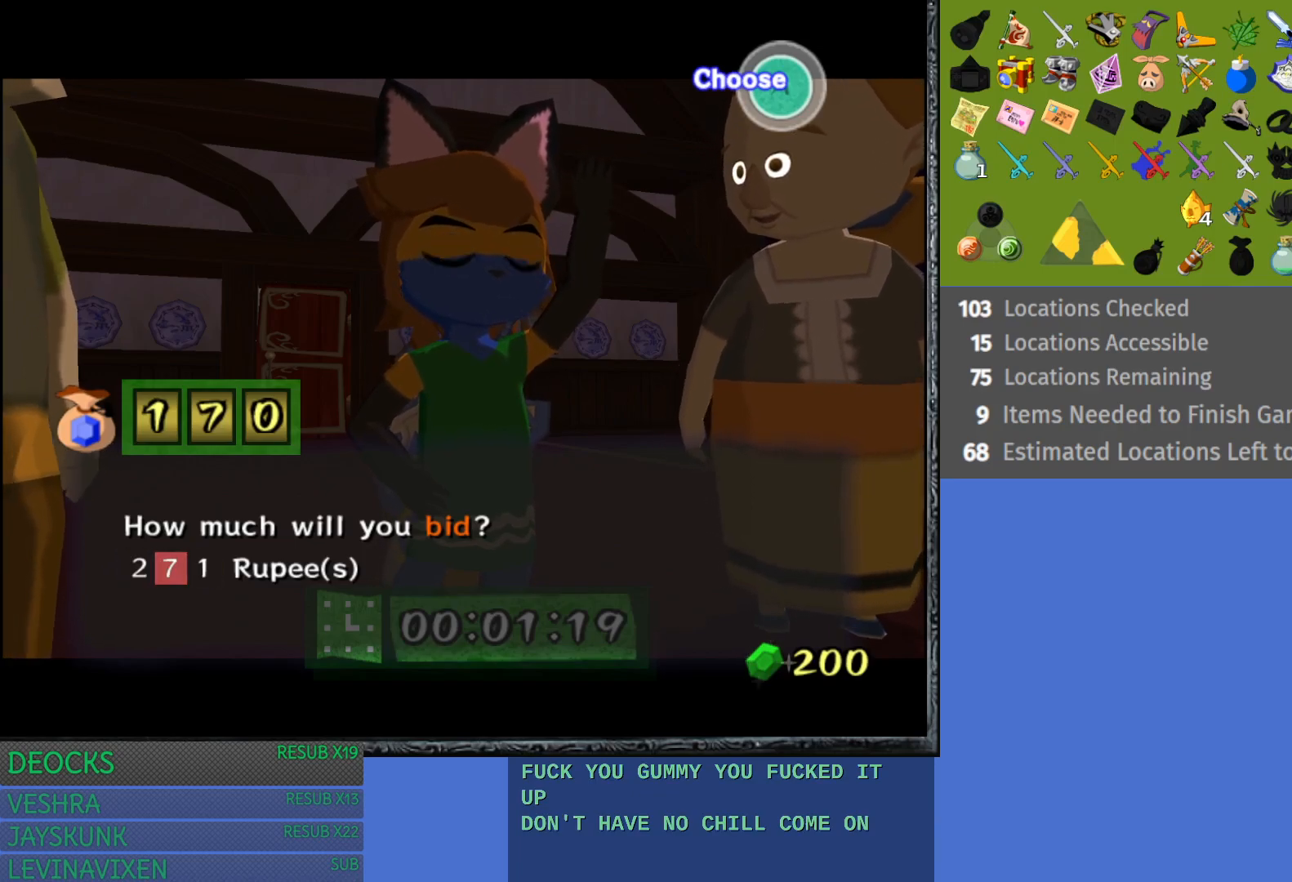
{"buttons": [], "left_stick": "down", "right_stick": "center", "events": [[117, "left_stick", "center"], [217, "left_stick", "down"], [333, "left_stick", "center"], [433, "left_stick", "down"]]}
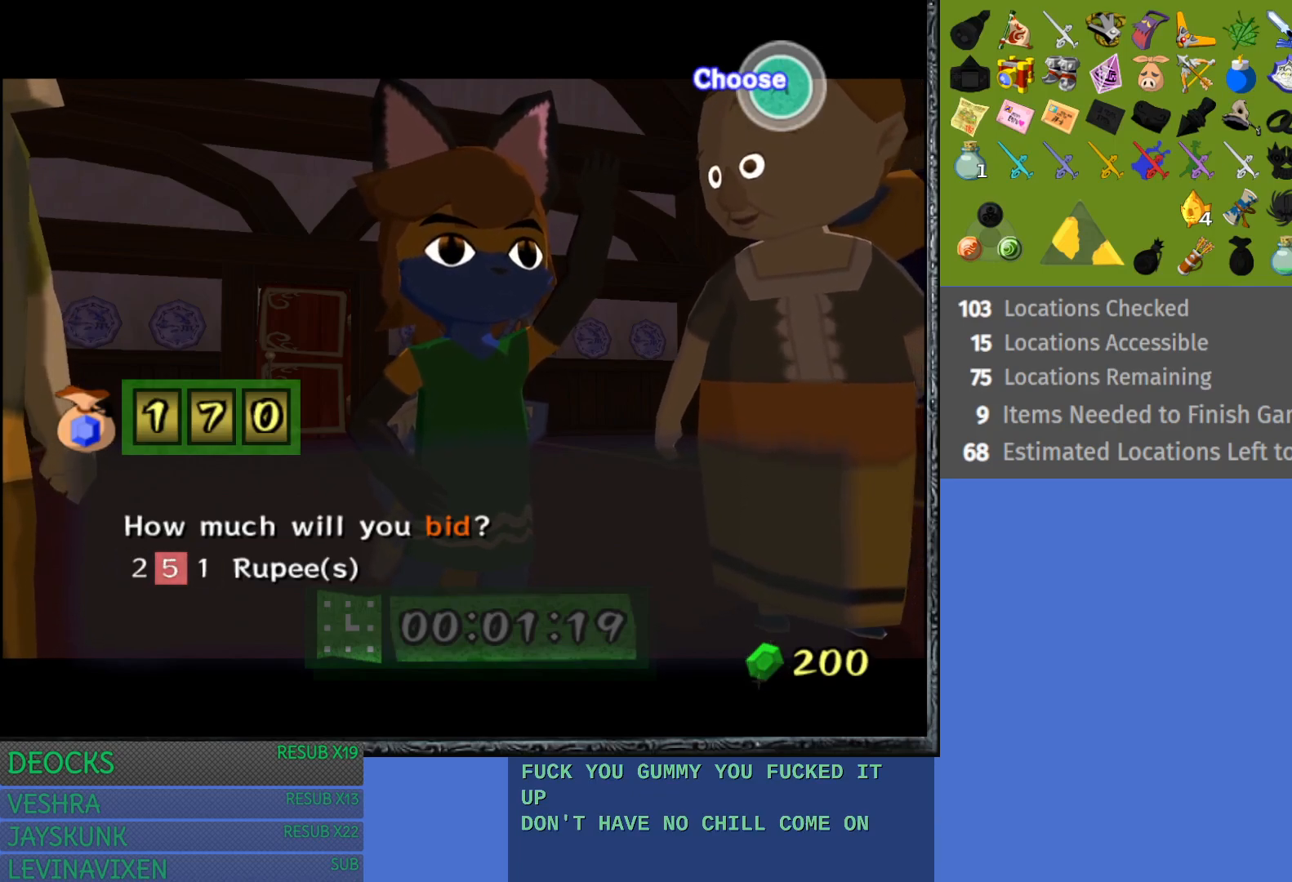
{"buttons": [], "left_stick": "down", "right_stick": "center", "events": [[33, "left_stick", "center"], [117, "left_stick", "down"], [217, "left_stick", "center"], [300, "left_stick", "down"], [433, "left_stick", "center"], [483, "left_stick", "down"]]}
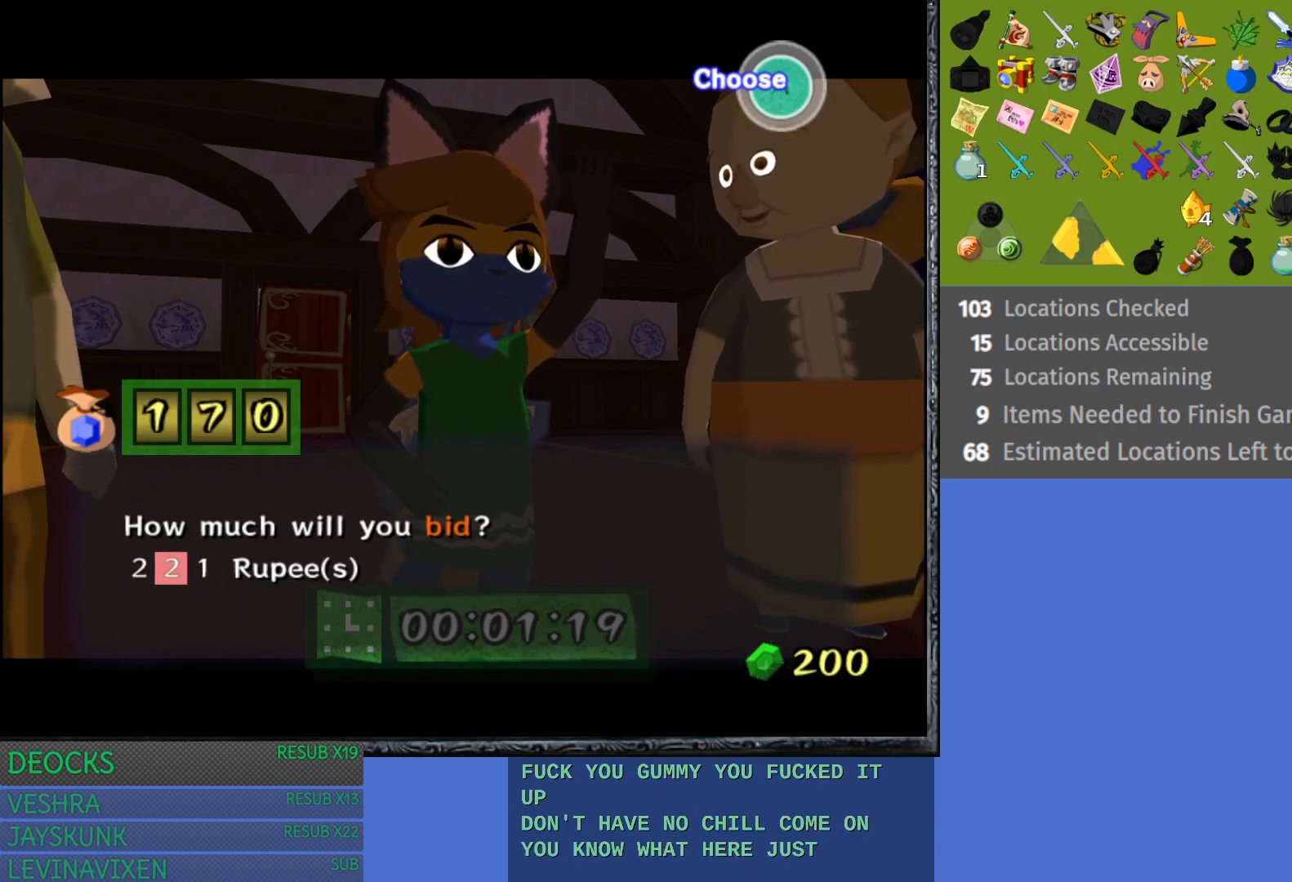
{"buttons": [], "left_stick": "right", "right_stick": "center", "events": [[117, "left_stick", "center"], [200, "left_stick", "down"], [317, "left_stick", "center"], [500, "left_stick", "right"]]}
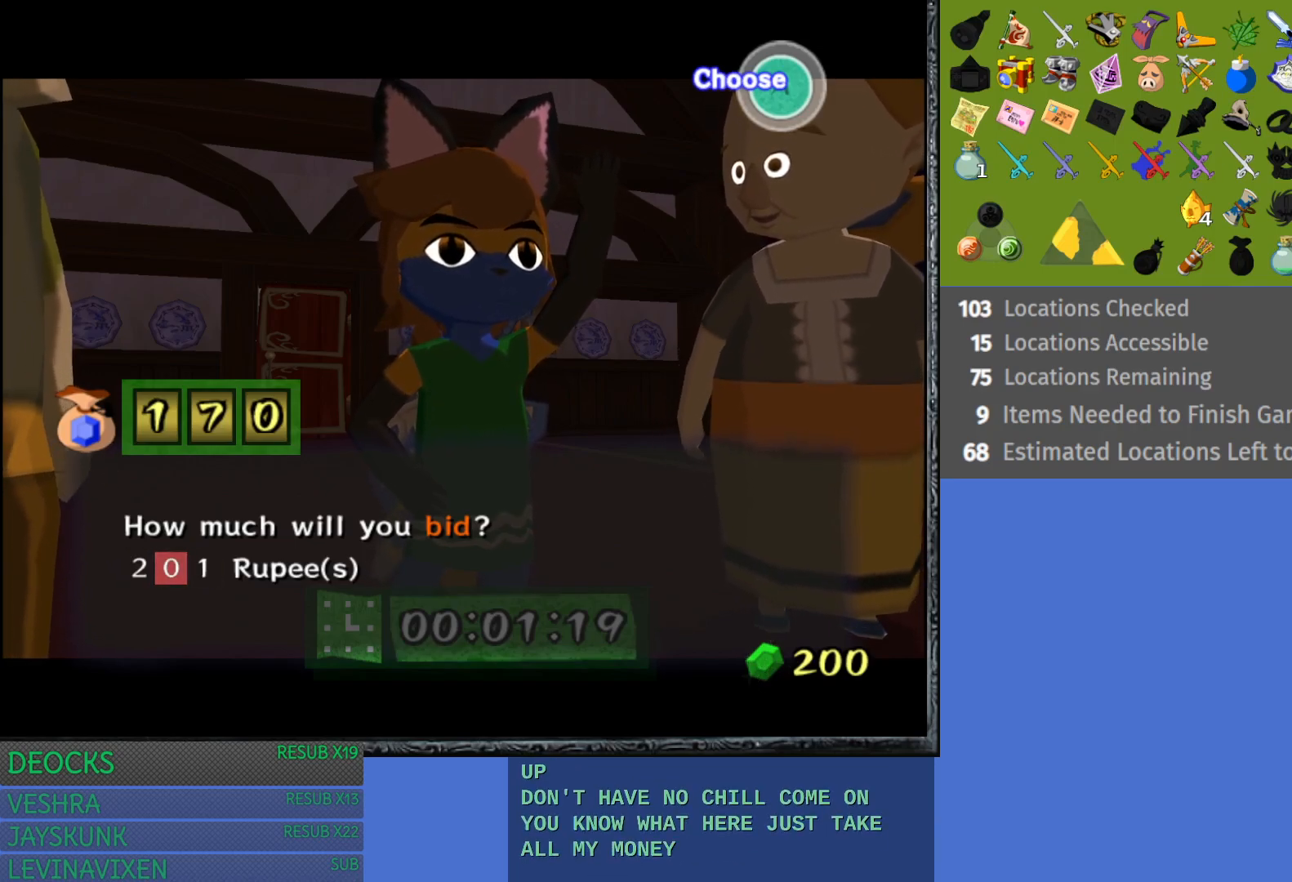
{"buttons": [], "left_stick": "center", "right_stick": "center", "events": [[150, "left_stick", "center"], [267, "left_stick", "down"], [400, "left_stick", "center"]]}
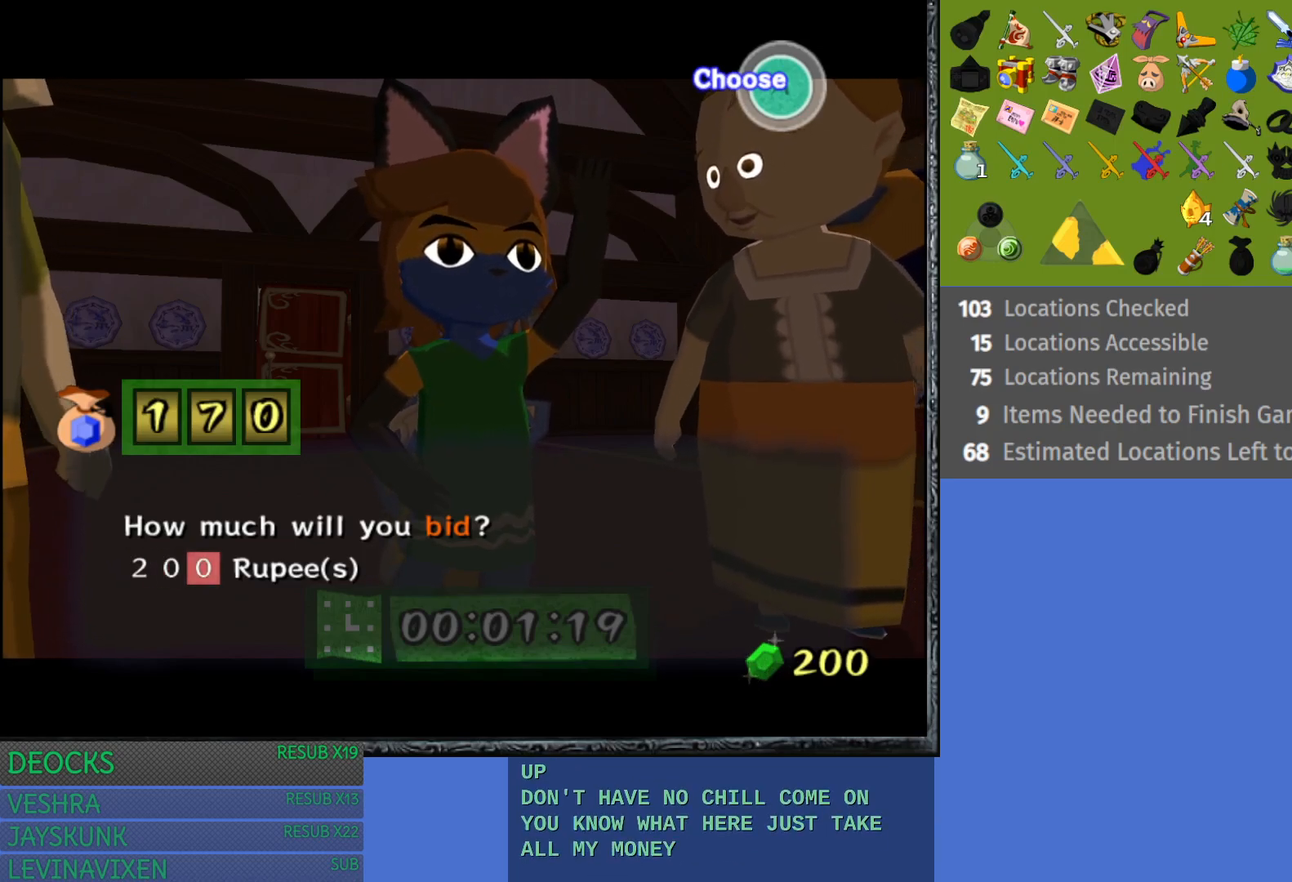
{"buttons": ["CROSS"], "left_stick": "center", "right_stick": "center", "events": [[467, "CROSS", "down"]]}
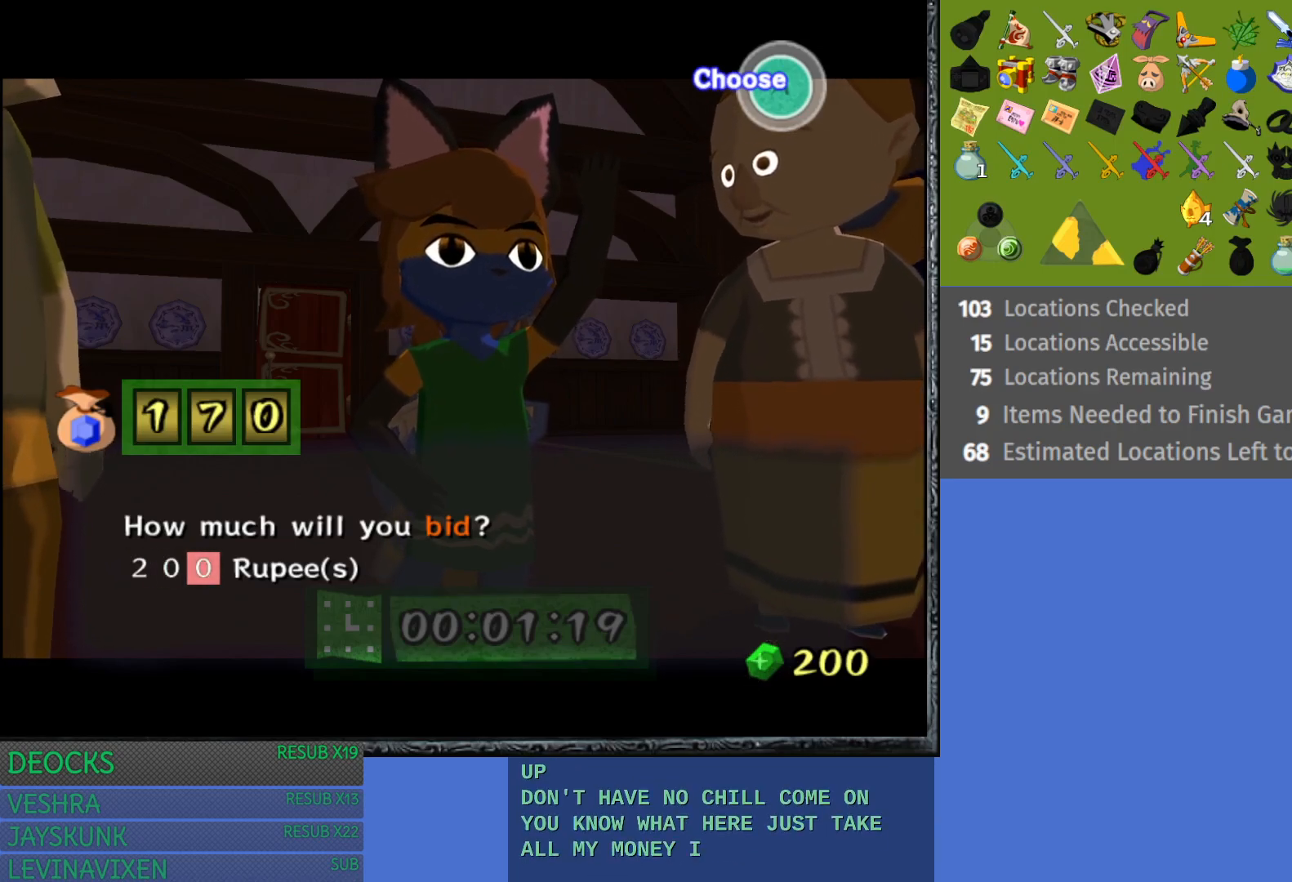
{"buttons": [], "left_stick": "center", "right_stick": "center", "events": [[100, "CROSS", "up"]]}
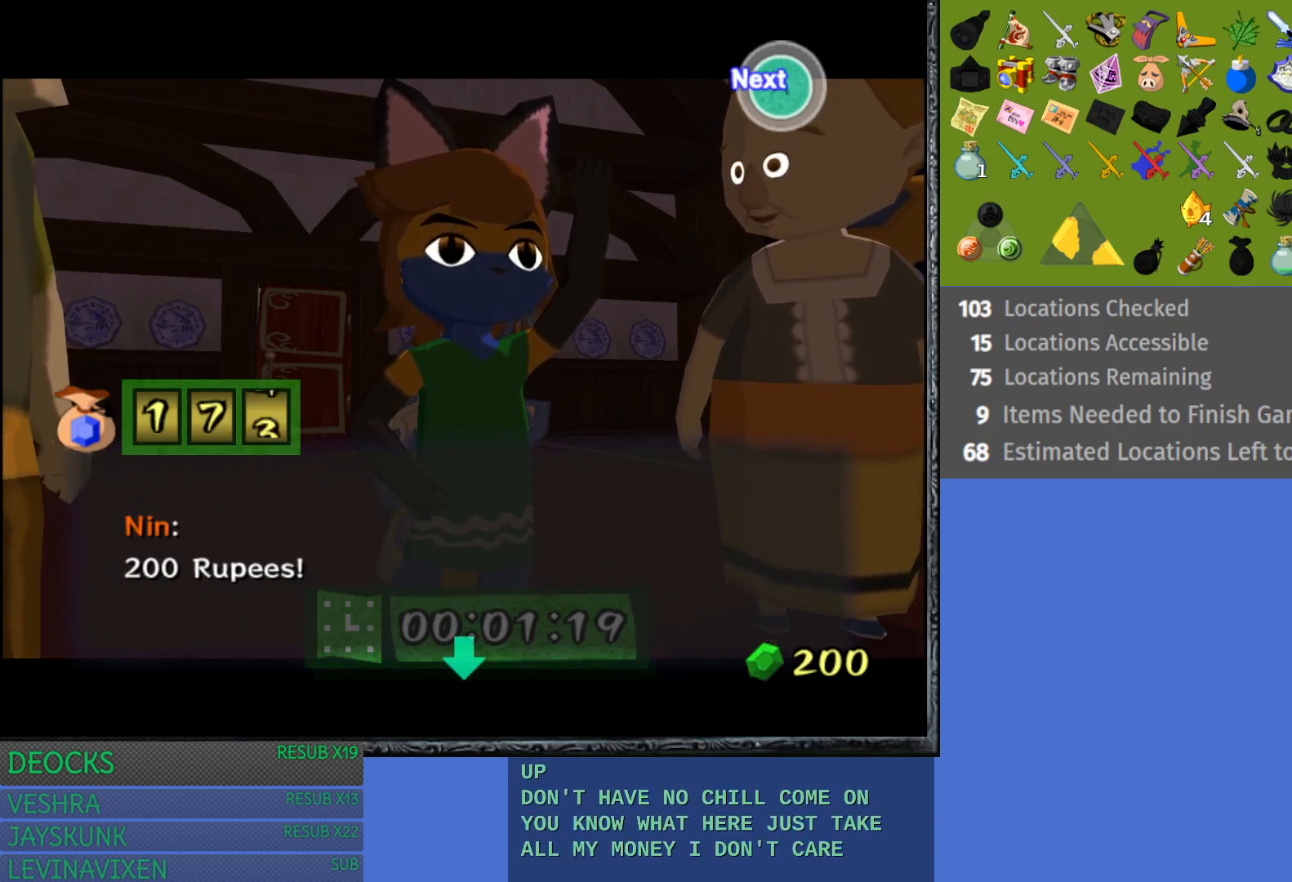
{"buttons": [], "left_stick": "center", "right_stick": "center", "events": [[217, "CROSS", "down"], [350, "CROSS", "up"]]}
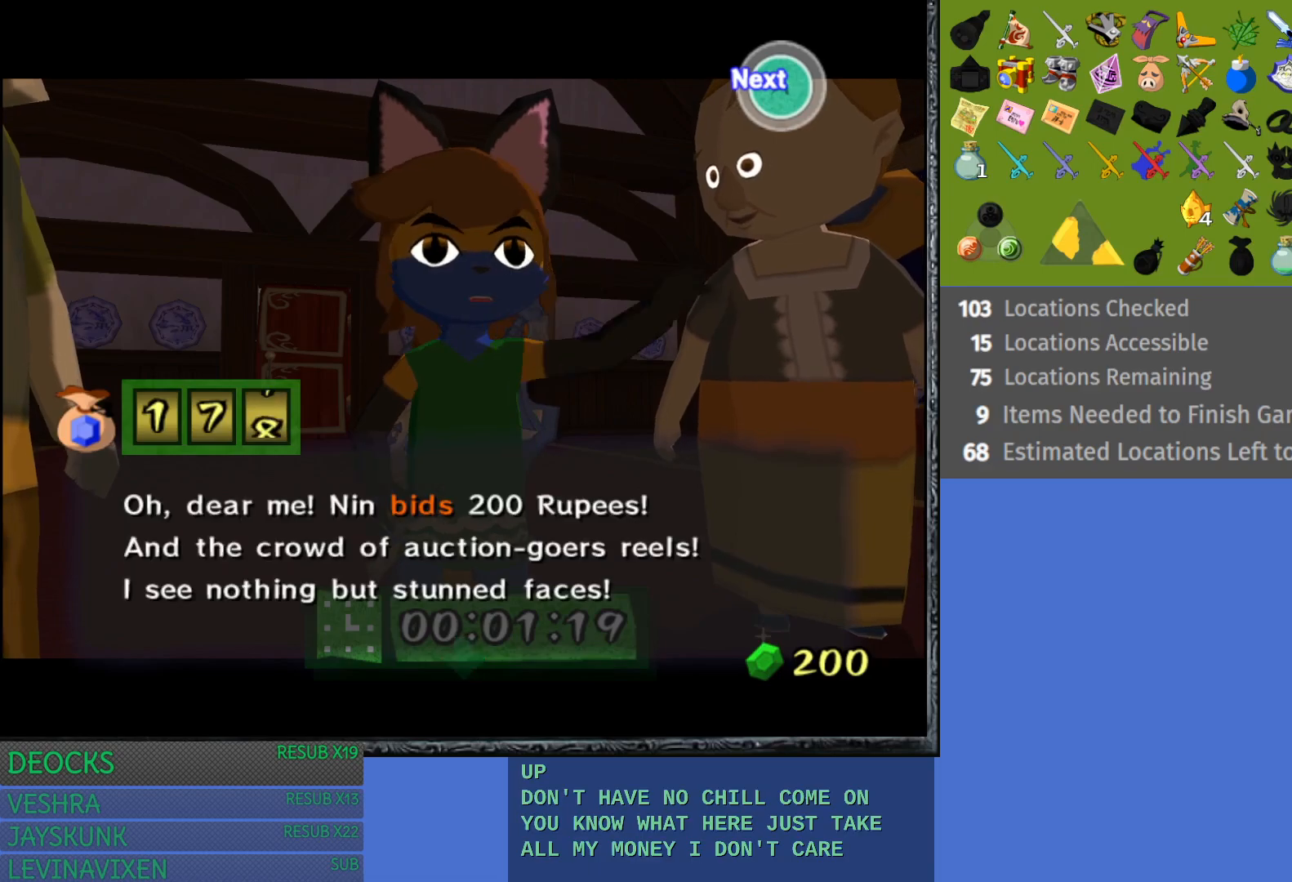
{"buttons": [], "left_stick": "center", "right_stick": "center", "events": [[117, "CROSS", "down"], [200, "CROSS", "up"]]}
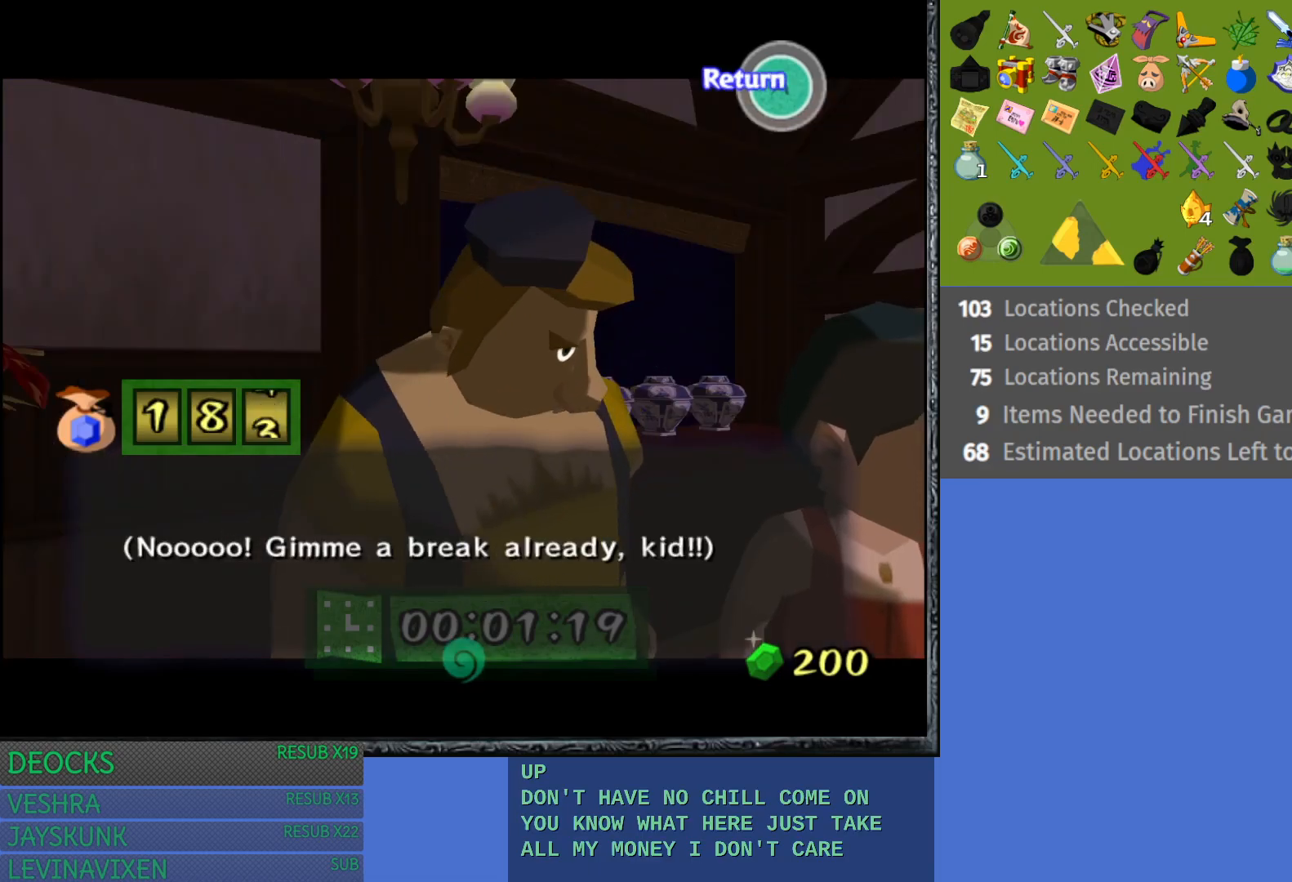
{"buttons": [], "left_stick": "center", "right_stick": "center", "events": [[33, "CROSS", "down"], [100, "CROSS", "up"]]}